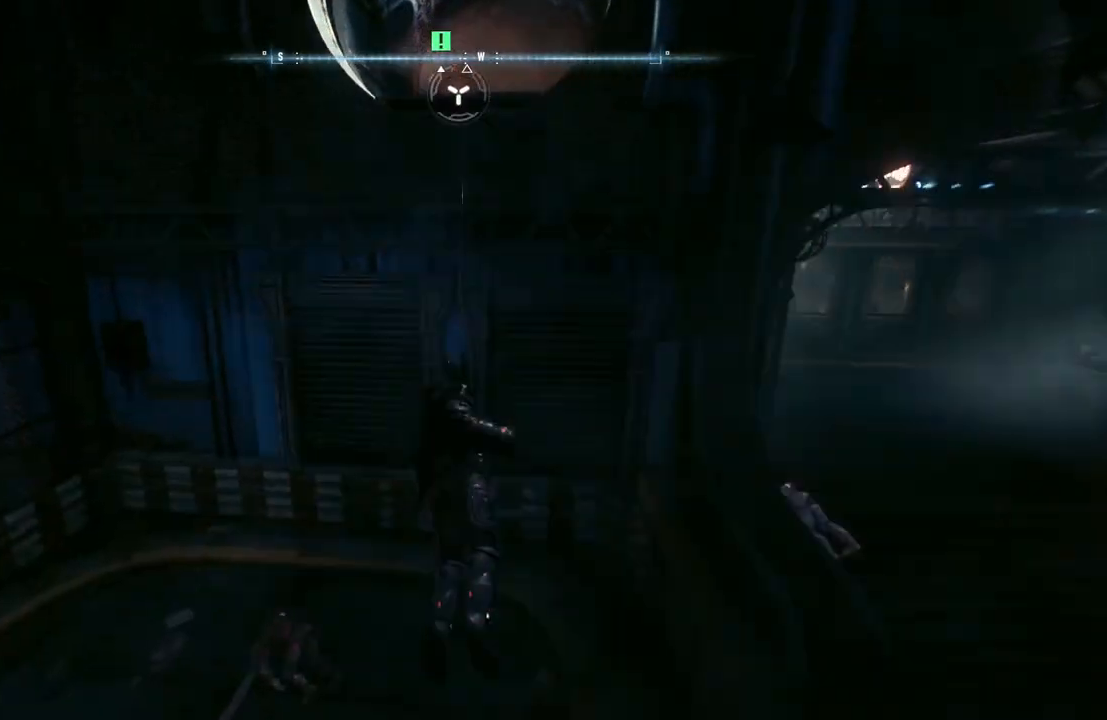
Gameplay with a controller (Xbox layout); each line is a JSON object with the inputs held at the frame after it. "events" lists button and stick changes between this image and that frame as [ms after this image, input, new state], when the widget could be followed in between.
{"buttons": ["A"], "left_stick": "up", "right_stick": "center", "events": [[50, "A", "up"], [133, "A", "down"], [217, "A", "up"], [300, "A", "down"]]}
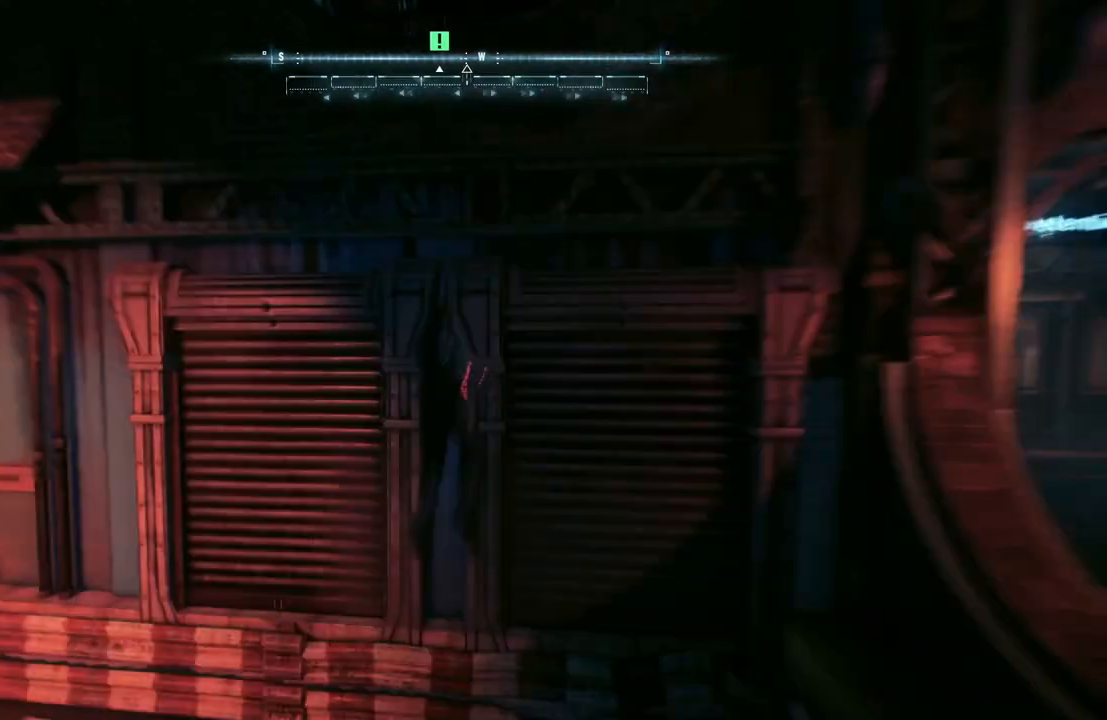
{"buttons": [], "left_stick": "up", "right_stick": "center", "events": [[417, "A", "up"]]}
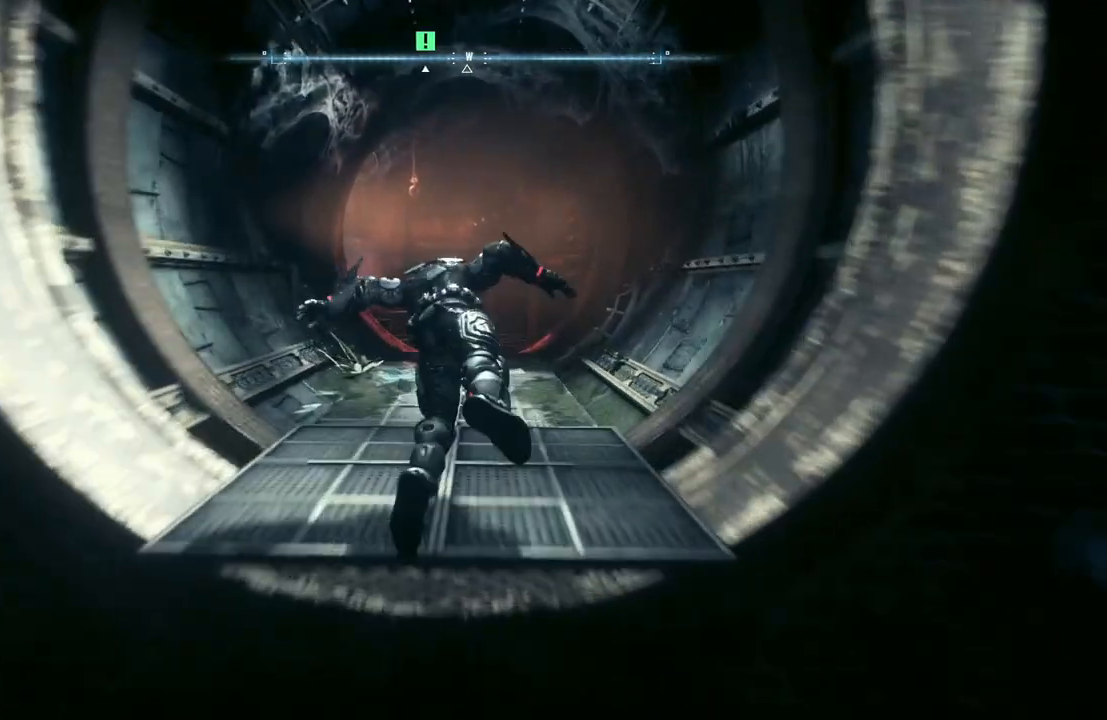
{"buttons": ["A"], "left_stick": "up", "right_stick": "center", "events": [[150, "A", "down"]]}
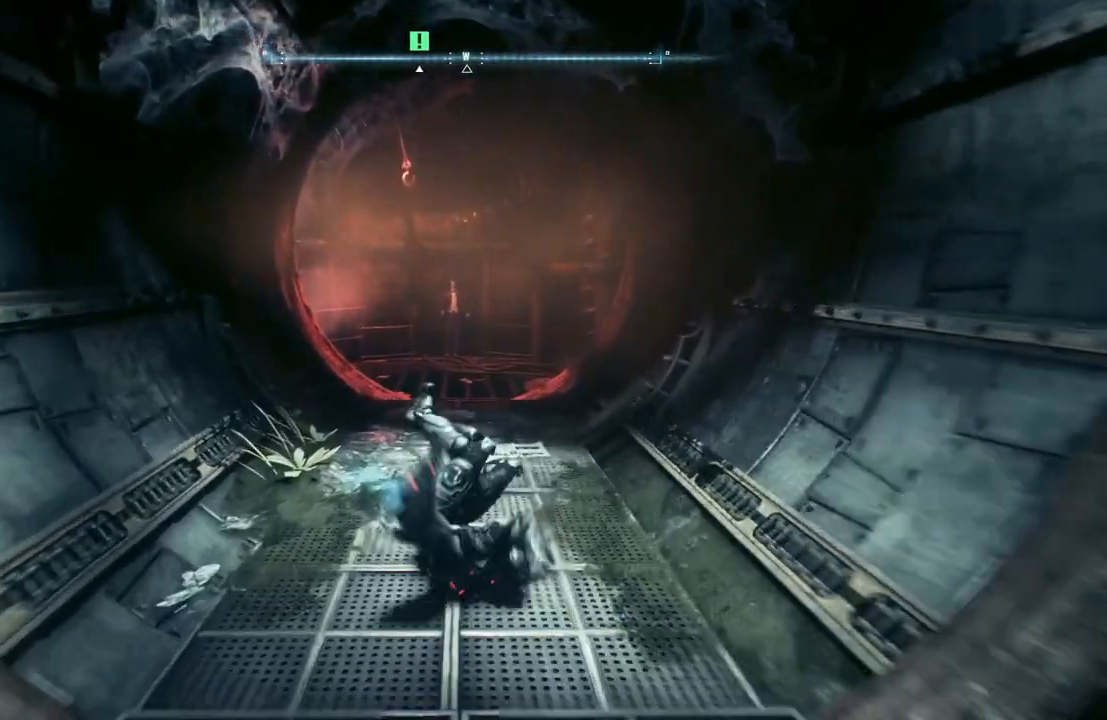
{"buttons": ["A"], "left_stick": "up", "right_stick": "center", "events": []}
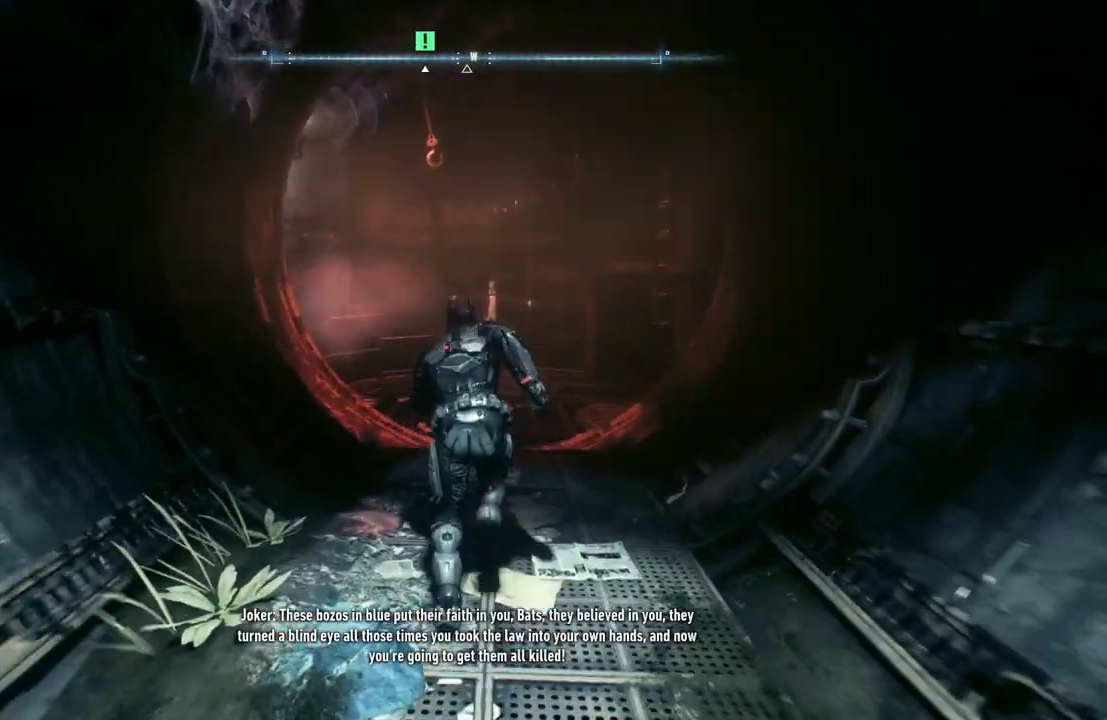
{"buttons": ["A"], "left_stick": "up", "right_stick": "center", "events": []}
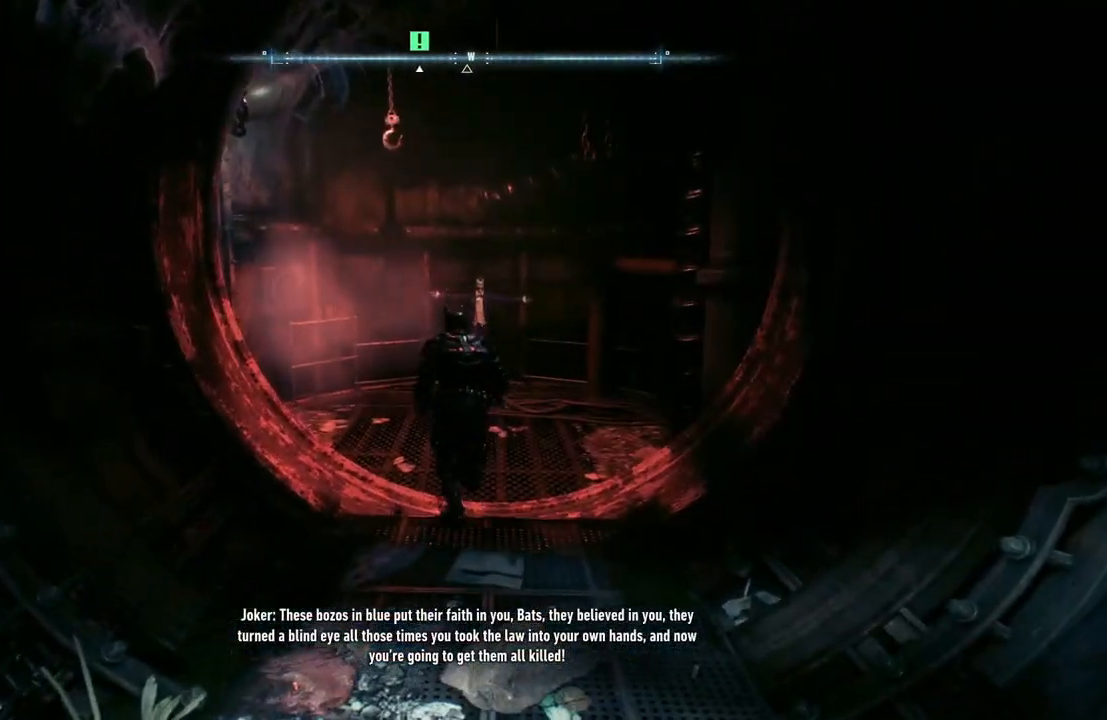
{"buttons": [], "left_stick": "up", "right_stick": "left", "events": [[50, "right_stick", "left"], [367, "A", "up"]]}
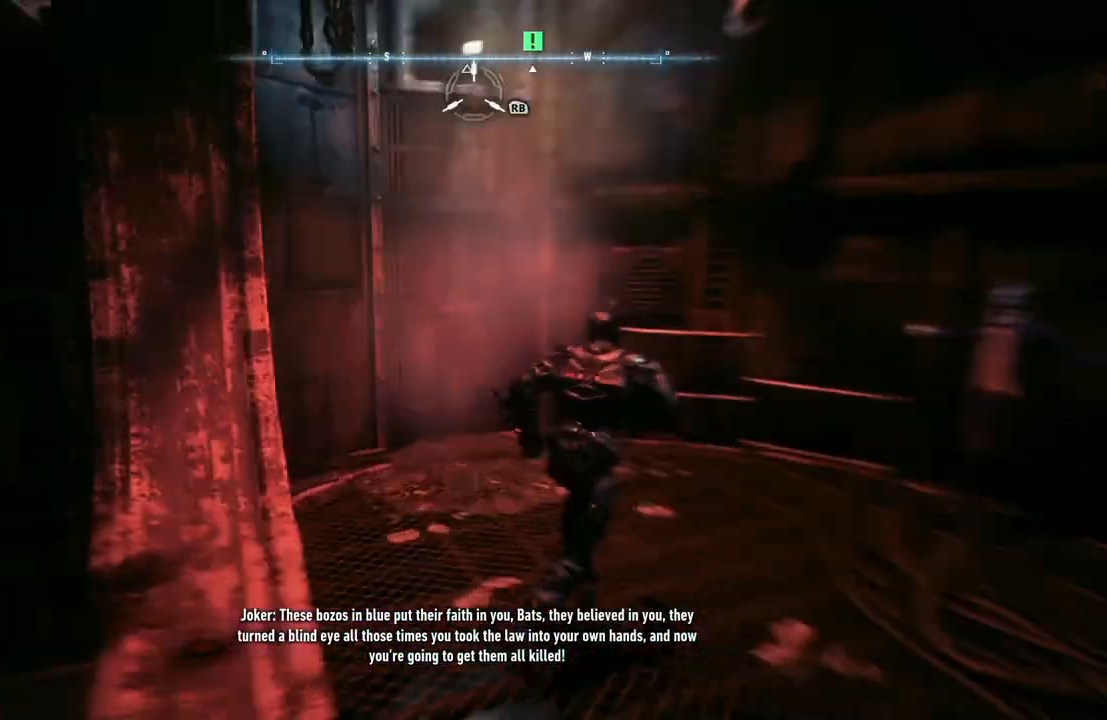
{"buttons": [], "left_stick": "center", "right_stick": "center"}
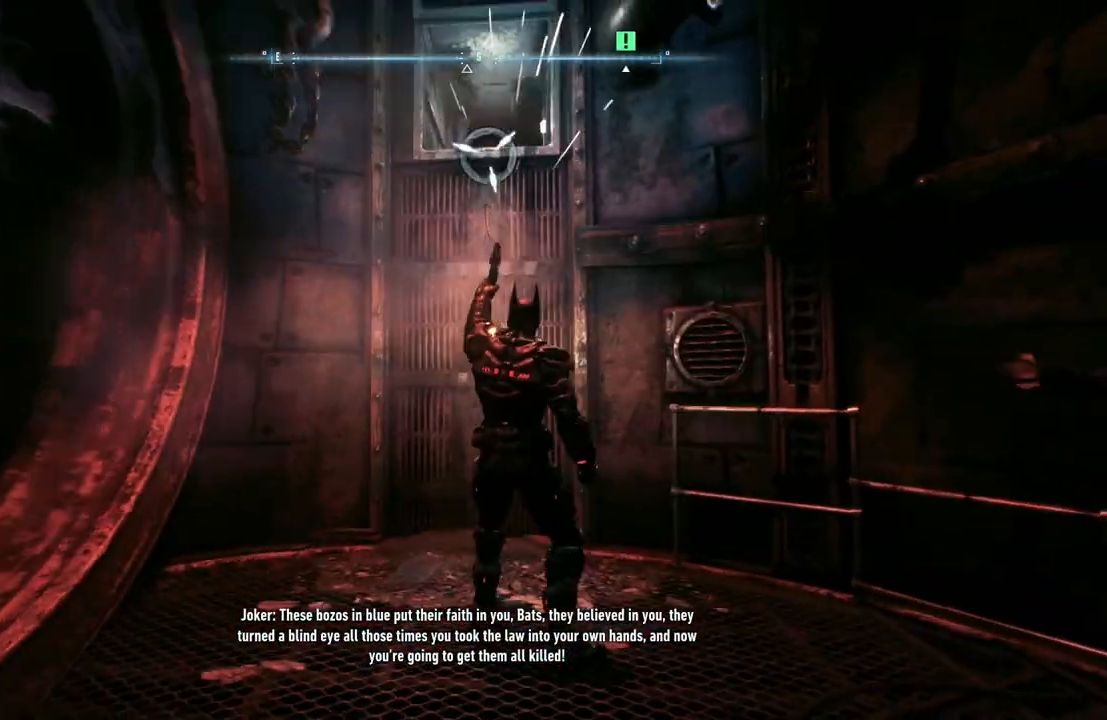
{"buttons": [], "left_stick": "up", "right_stick": "center", "events": [[150, "left_stick", "up"]]}
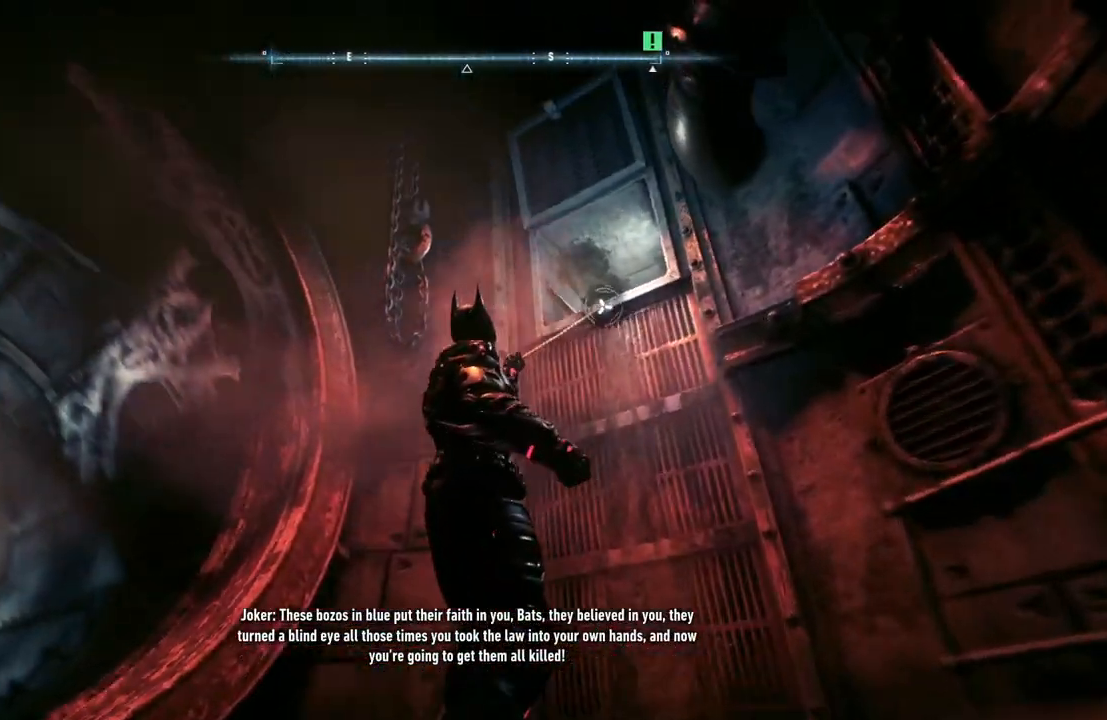
{"buttons": [], "left_stick": "up", "right_stick": "right", "events": [[400, "right_stick", "right"]]}
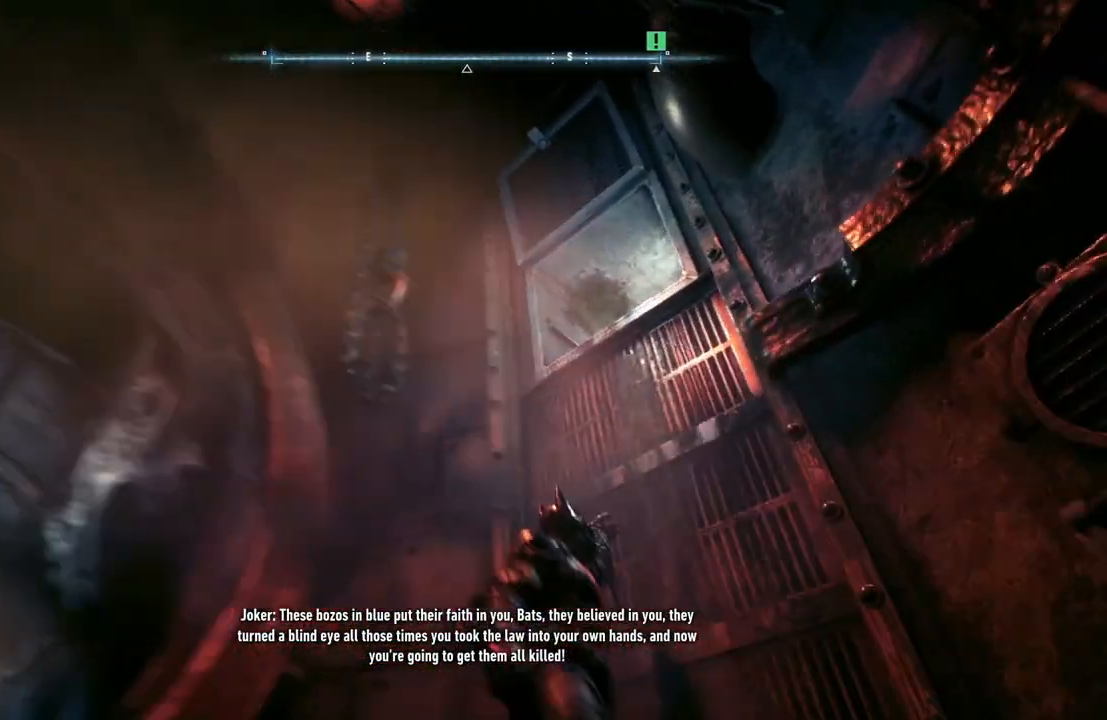
{"buttons": [], "left_stick": "up", "right_stick": "down", "events": [[167, "right_stick", "down-right"], [383, "right_stick", "down"]]}
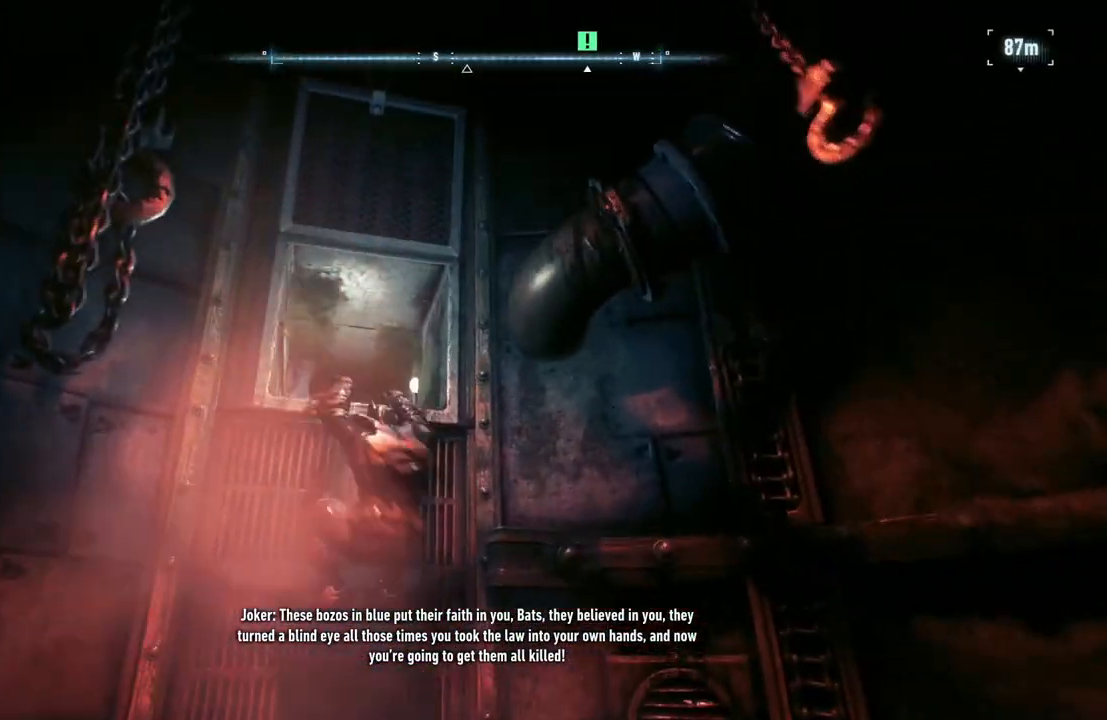
{"buttons": [], "left_stick": "up", "right_stick": "center", "events": [[133, "right_stick", "down-left"], [383, "right_stick", "center"]]}
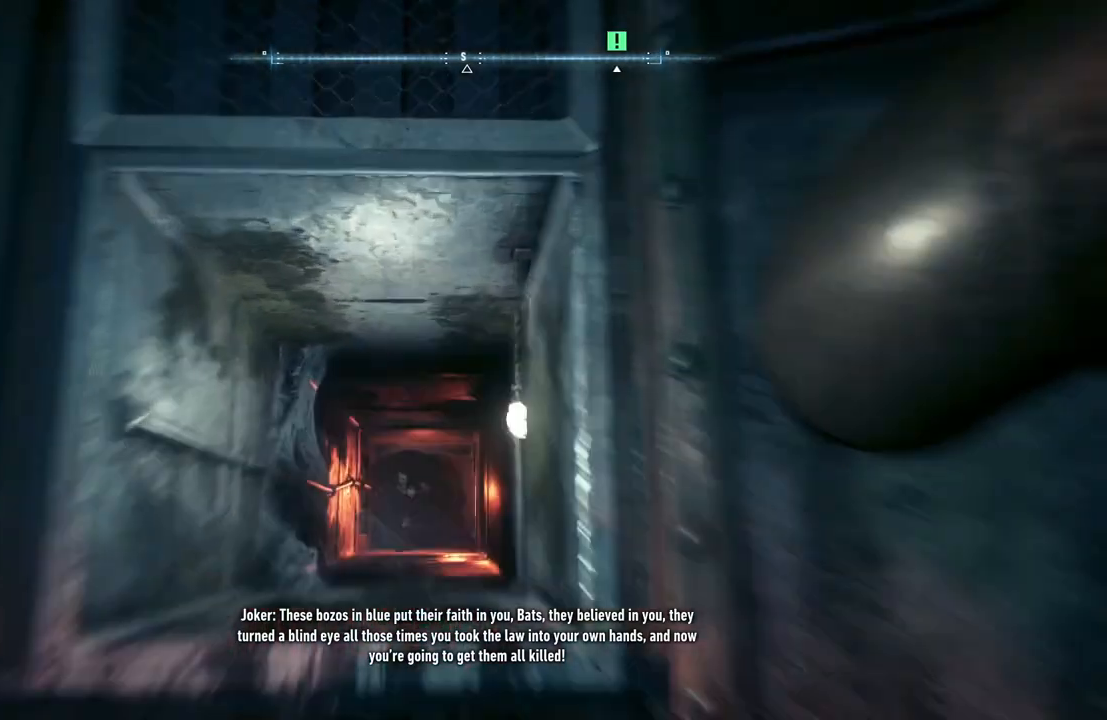
{"buttons": ["A"], "left_stick": "up", "right_stick": "center", "events": [[400, "A", "down"]]}
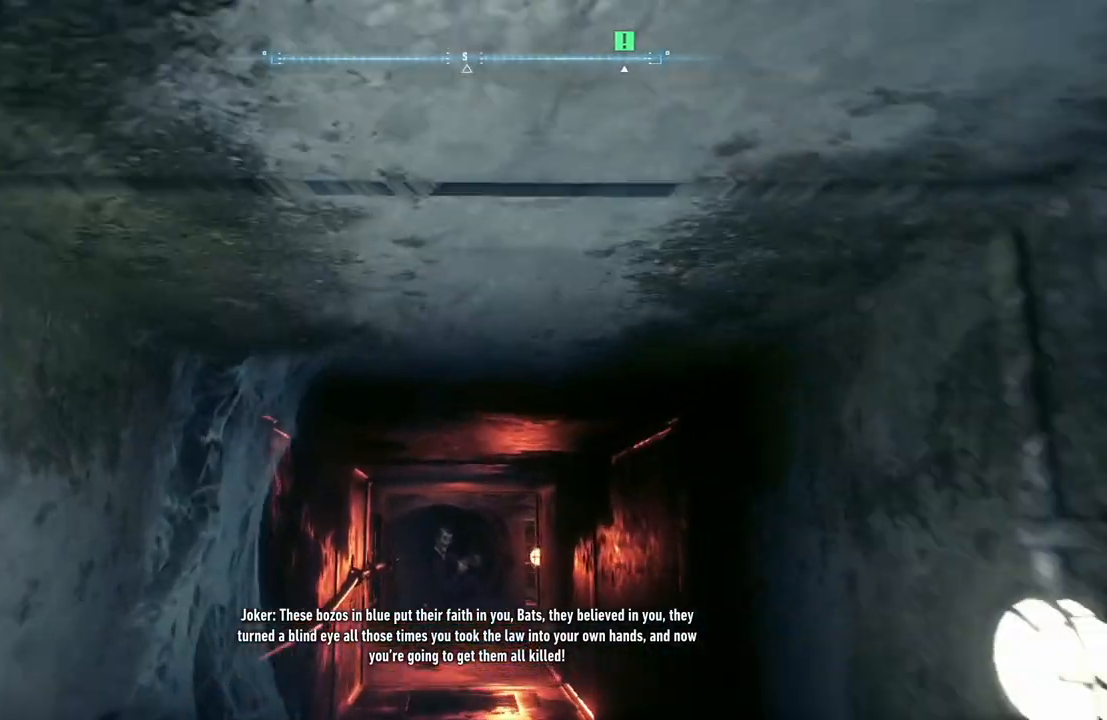
{"buttons": [], "left_stick": "up", "right_stick": "center", "events": [[217, "A", "up"]]}
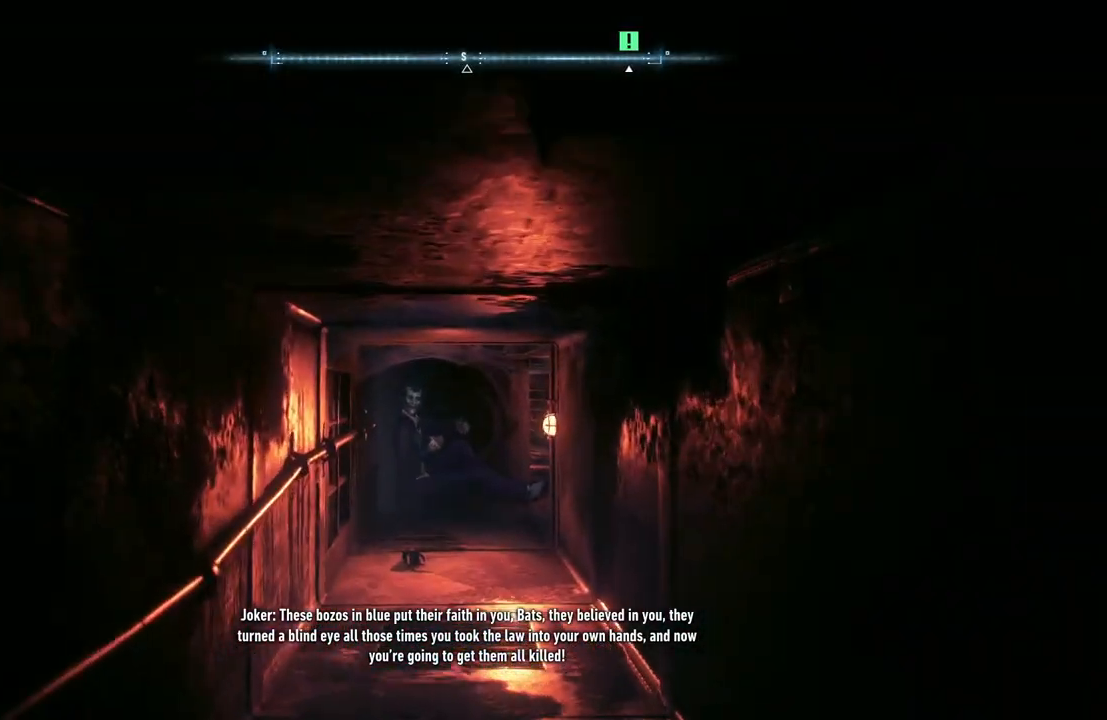
{"buttons": [], "left_stick": "up", "right_stick": "center", "events": []}
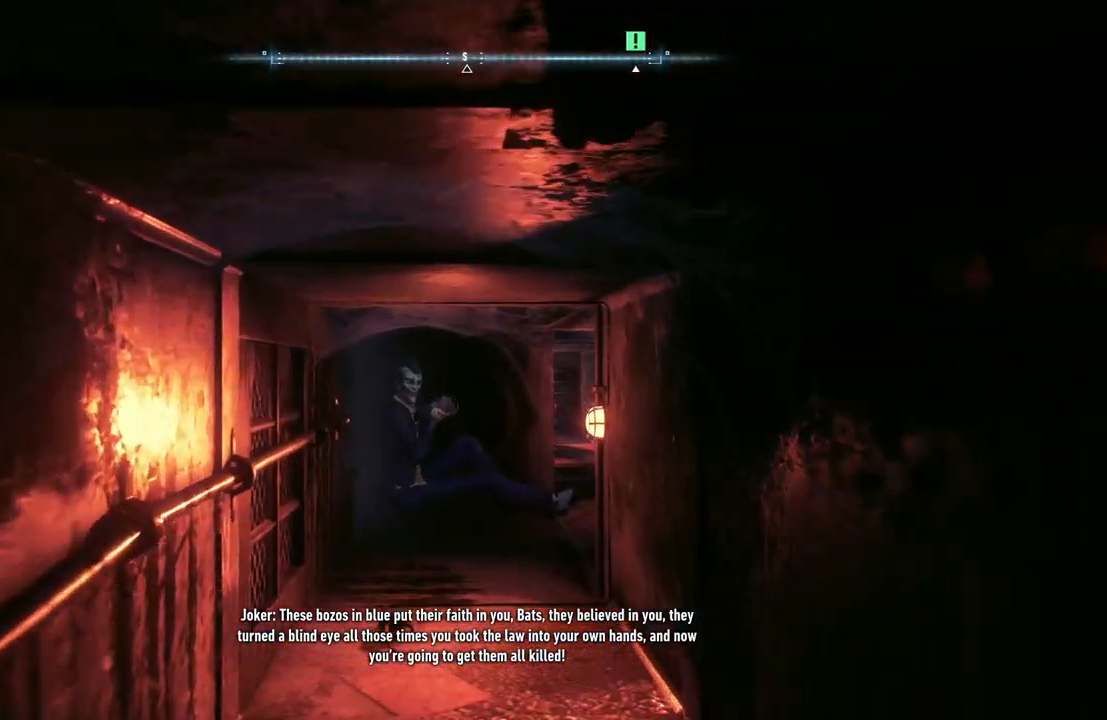
{"buttons": [], "left_stick": "up", "right_stick": "center", "events": []}
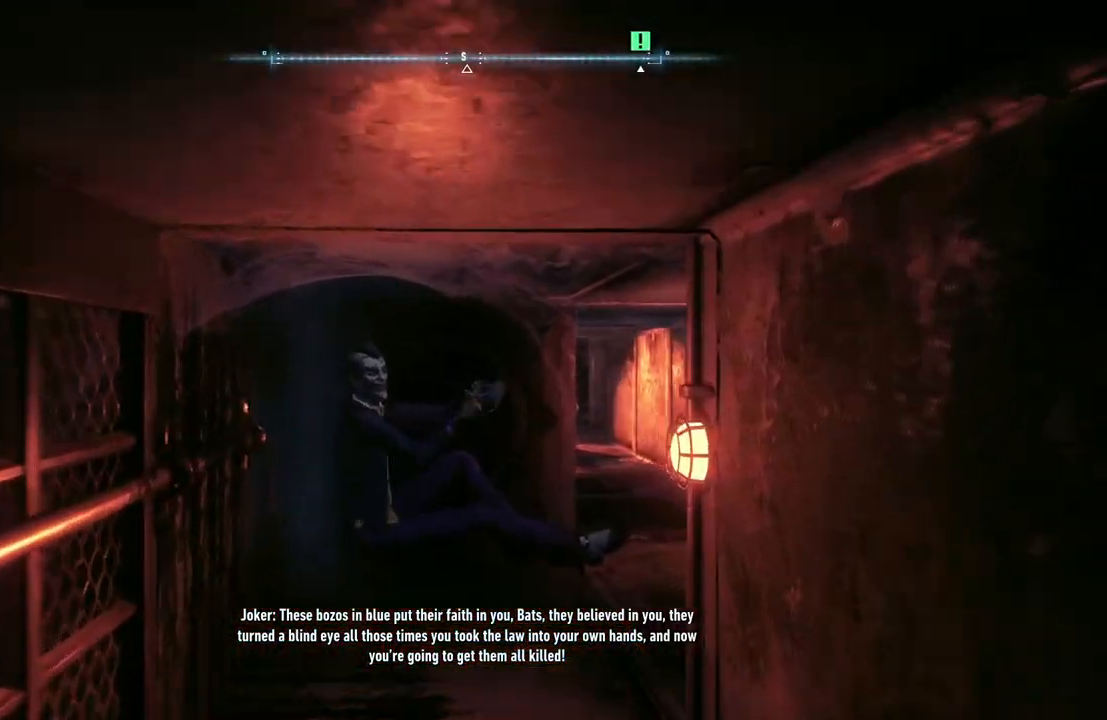
{"buttons": [], "left_stick": "up", "right_stick": "center", "events": [[117, "right_stick", "right"], [450, "right_stick", "center"]]}
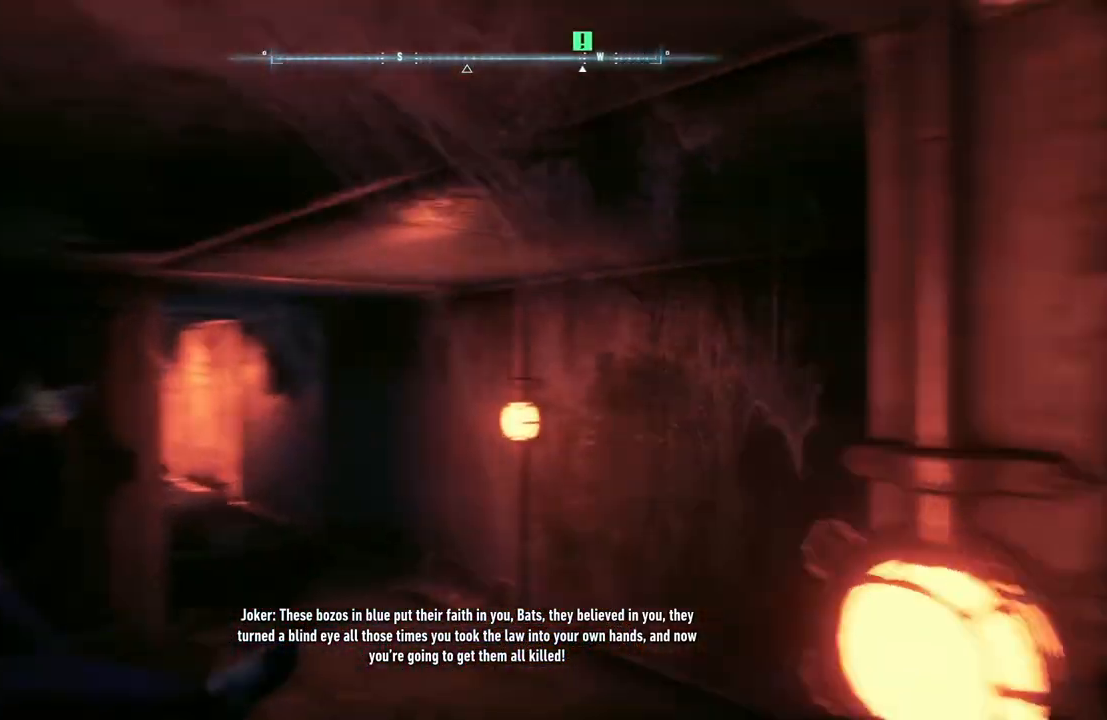
{"buttons": [], "left_stick": "up", "right_stick": "left", "events": [[317, "right_stick", "down-left"], [450, "right_stick", "left"]]}
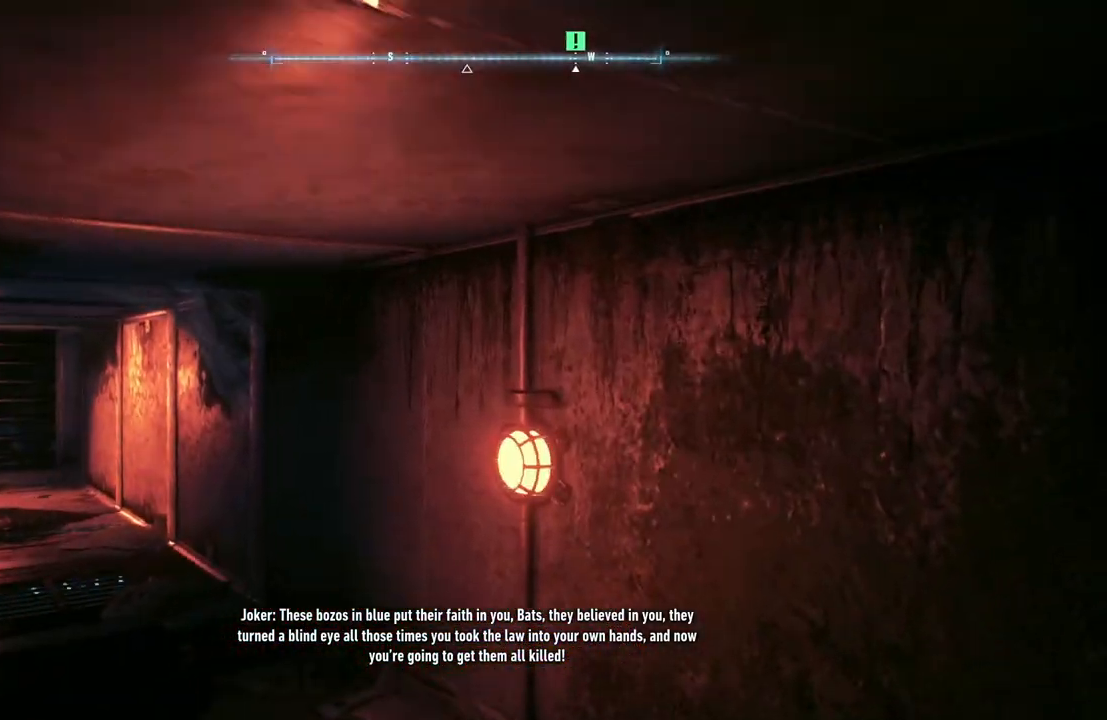
{"buttons": [], "left_stick": "up", "right_stick": "center", "events": [[317, "right_stick", "center"]]}
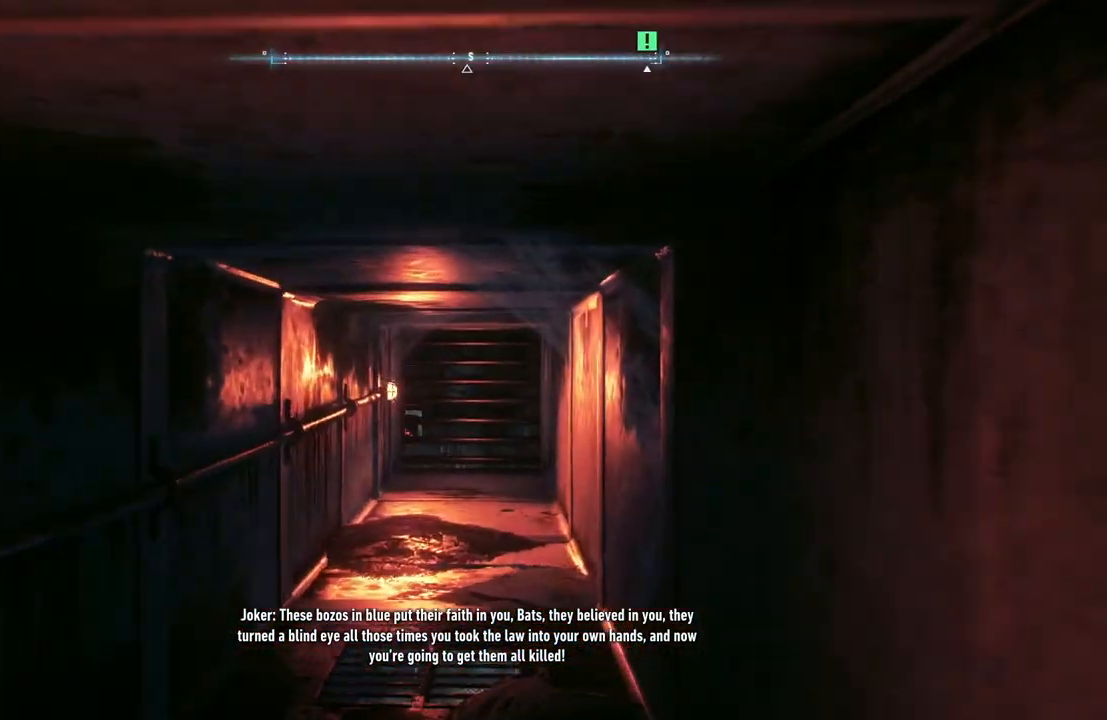
{"buttons": [], "left_stick": "up", "right_stick": "center", "events": []}
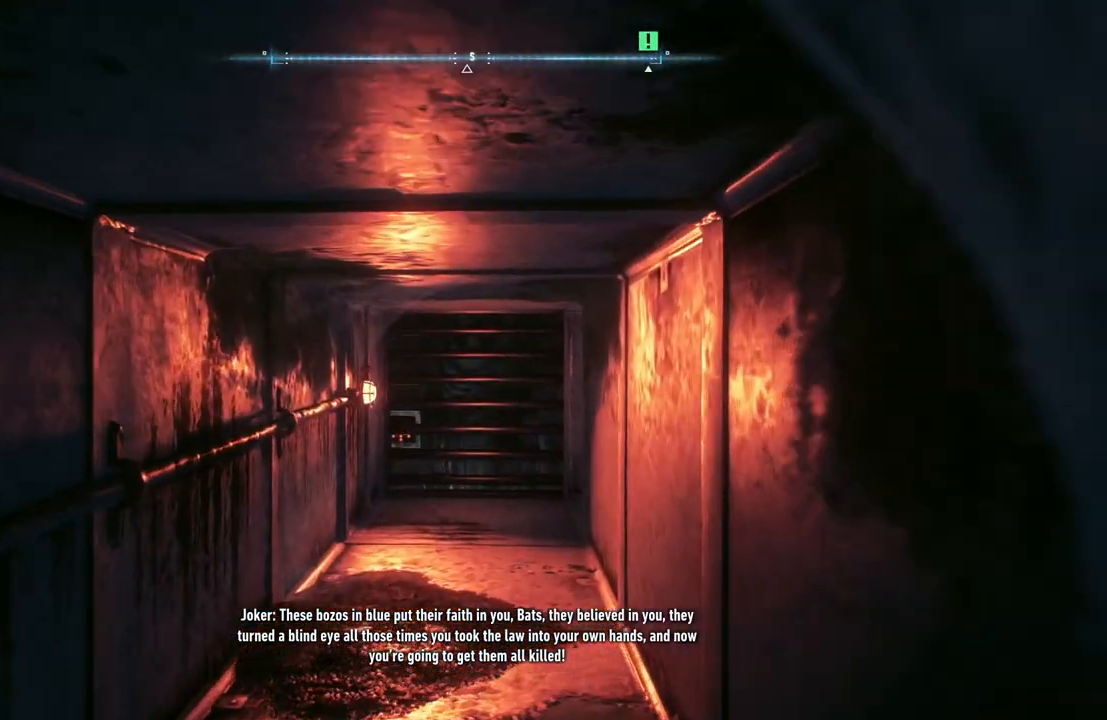
{"buttons": [], "left_stick": "up", "right_stick": "center", "events": []}
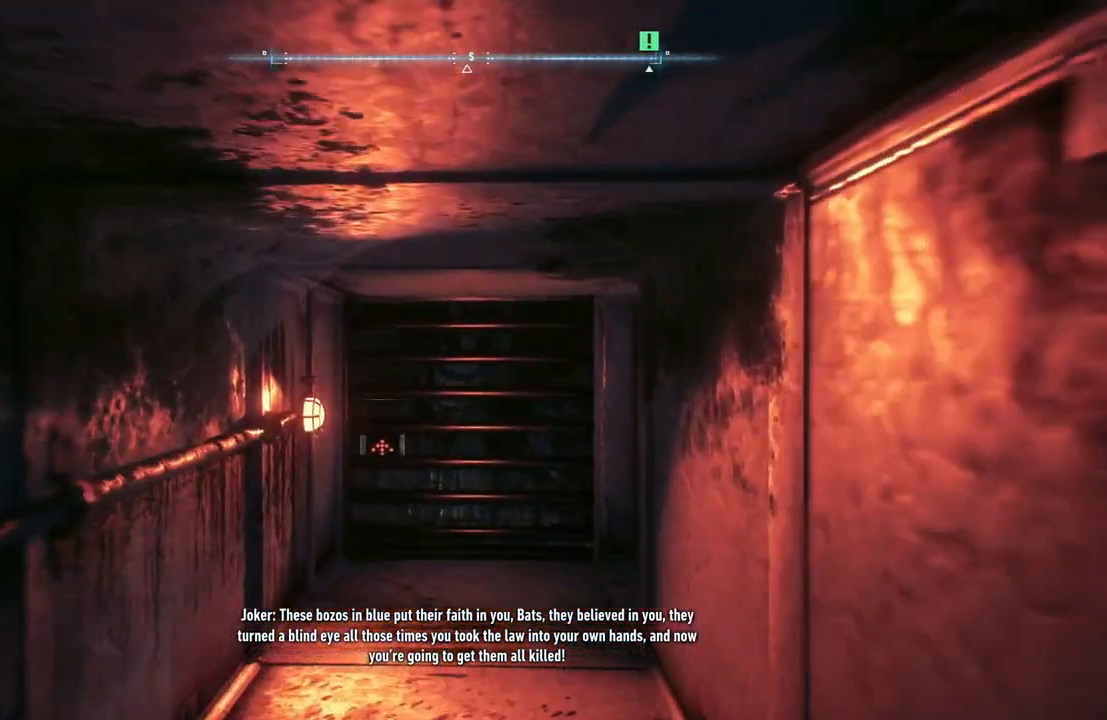
{"buttons": [], "left_stick": "up", "right_stick": "center", "events": []}
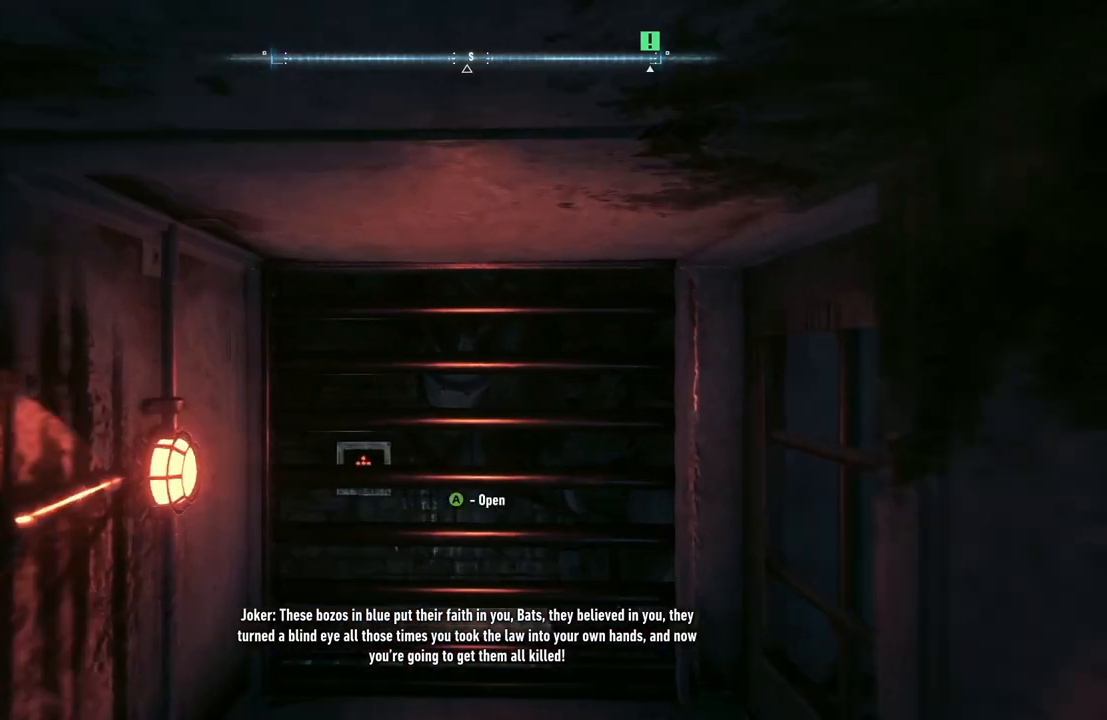
{"buttons": ["A"], "left_stick": "center", "right_stick": "center", "events": [[200, "A", "down"], [317, "A", "up"], [400, "A", "down"], [400, "left_stick", "center"]]}
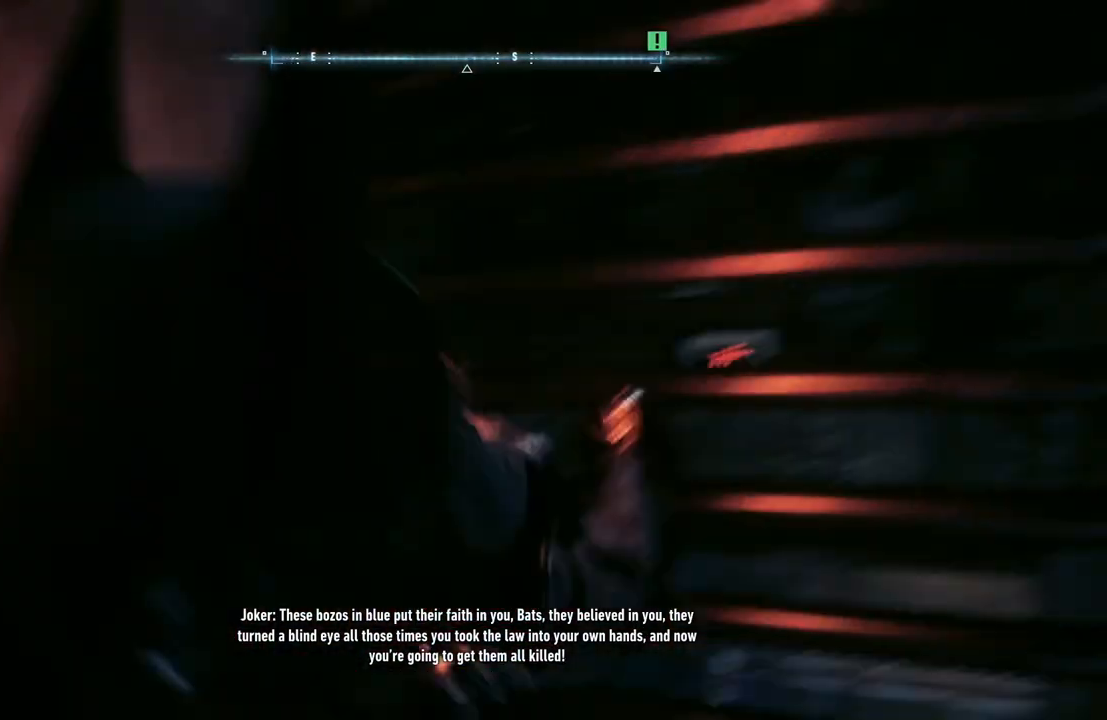
{"buttons": ["A"], "left_stick": "center", "right_stick": "center", "events": [[17, "A", "up"], [83, "A", "down"], [183, "A", "up"], [267, "A", "down"], [400, "A", "up"], [483, "A", "down"]]}
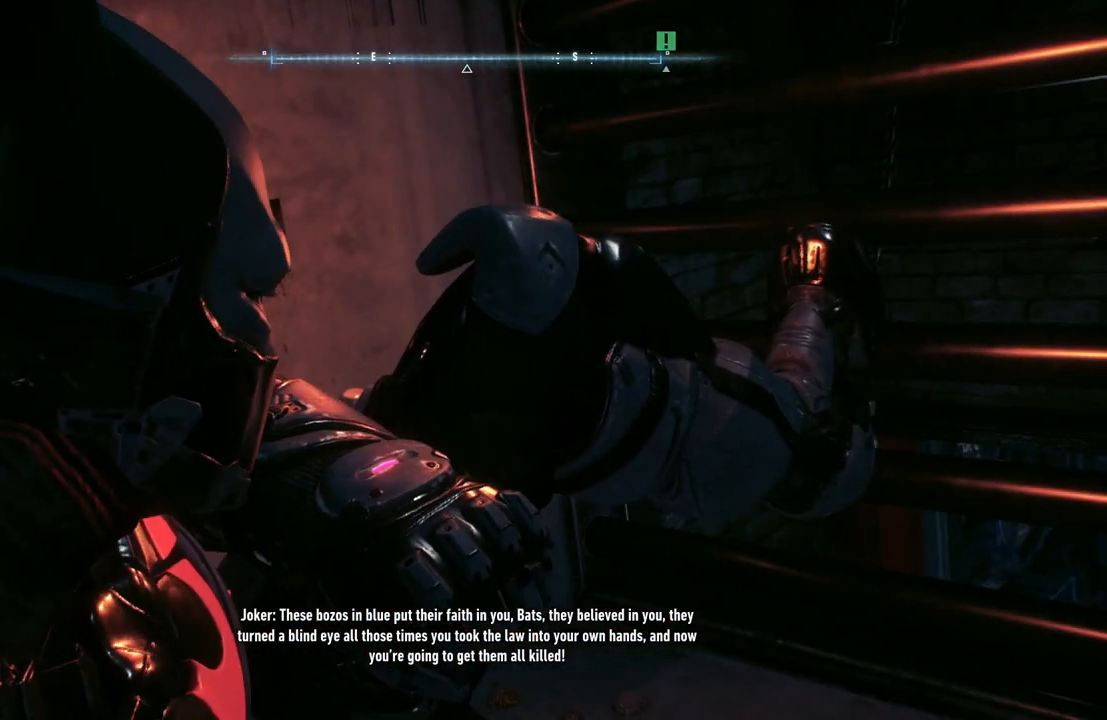
{"buttons": [], "left_stick": "center", "right_stick": "center", "events": [[100, "A", "up"], [167, "A", "down"], [300, "A", "up"], [383, "A", "down"], [500, "A", "up"]]}
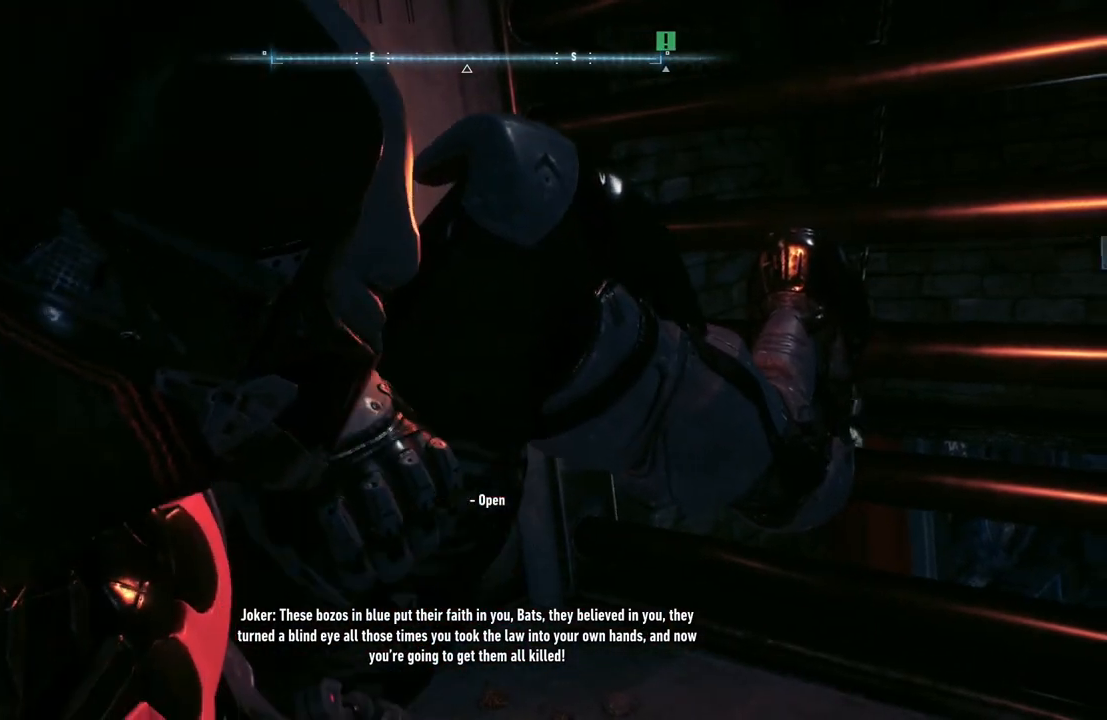
{"buttons": ["A"], "left_stick": "center", "right_stick": "center", "events": [[83, "A", "down"], [200, "A", "up"], [283, "A", "down"], [400, "A", "up"], [467, "A", "down"]]}